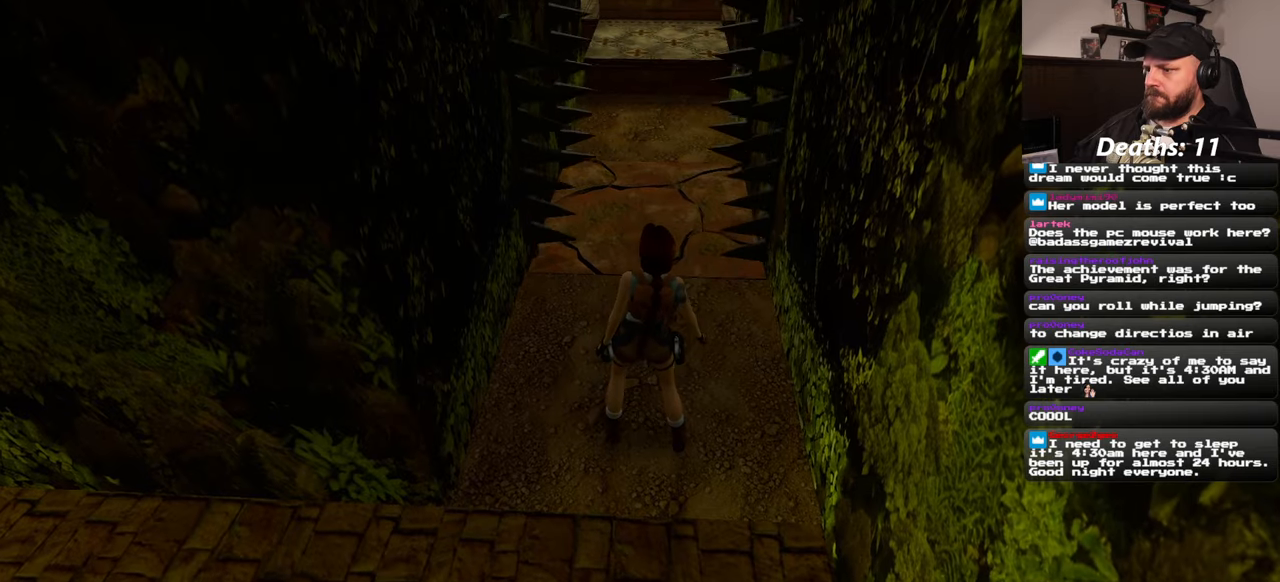
Gameplay with a controller (PlayStation layout); each line is a JSON object with the inputs held at the frame after it (dt_ms = milliseconds from this image to that frame). "events" lists button and stick changes between this image and that frame as [ms after this image, input, new state], when the widget could be followed in between. Not read: L3 R2 R3 START.
{"dt_ms": 500, "buttons": ["SQUARE"], "left_stick": "up", "right_stick": "center", "events": [[16, "left_stick", "up"], [83, "SQUARE", "down"]]}
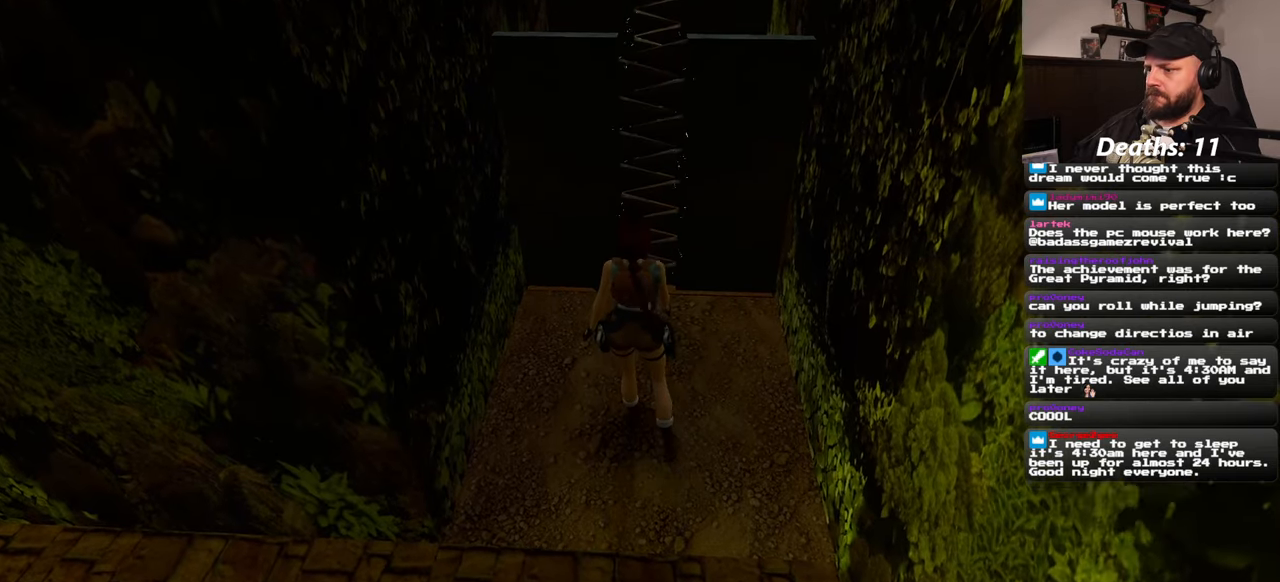
{"dt_ms": 500, "buttons": ["SQUARE"], "left_stick": "up", "right_stick": "center", "events": []}
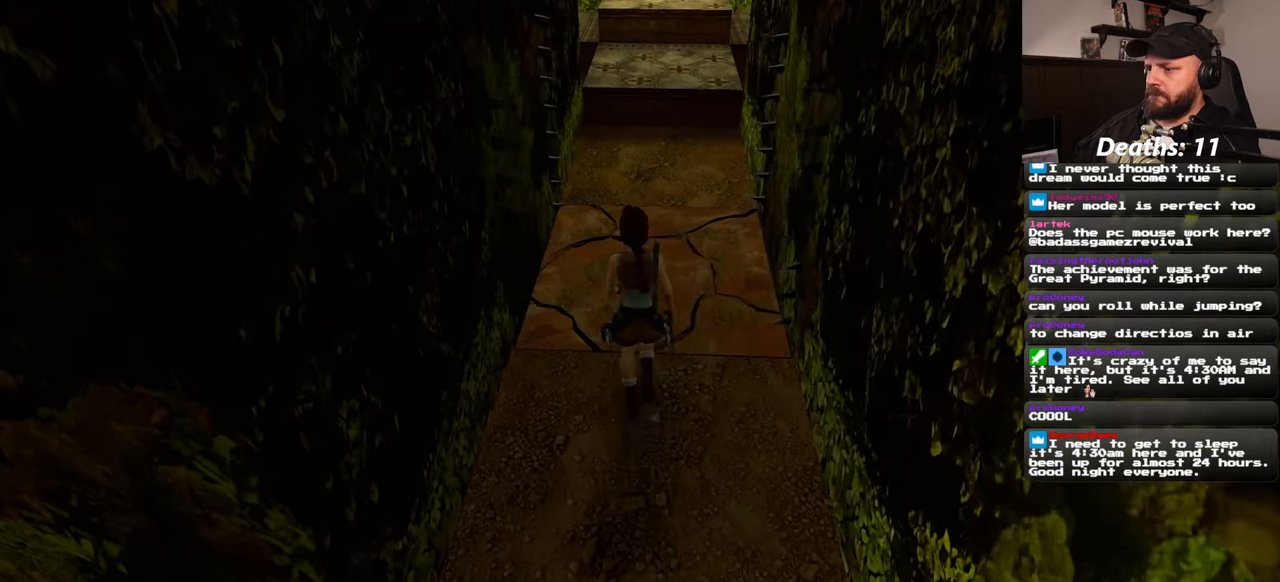
{"dt_ms": 500, "buttons": ["SQUARE"], "left_stick": "up", "right_stick": "center", "events": []}
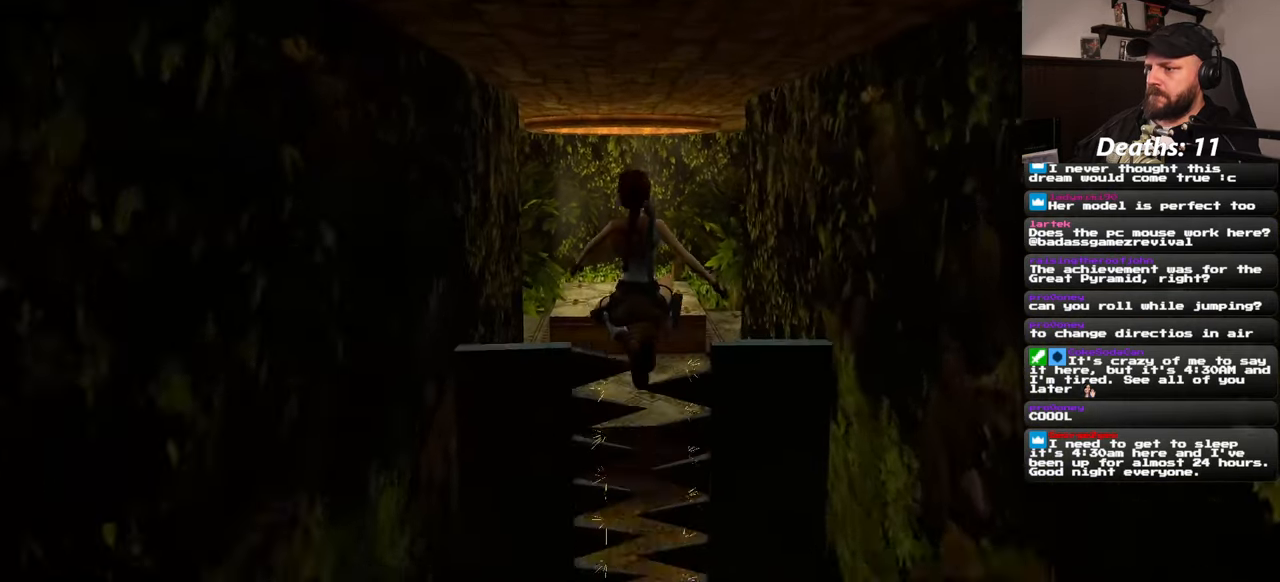
{"dt_ms": 500, "buttons": [], "left_stick": "up", "right_stick": "center", "events": [[350, "SQUARE", "up"]]}
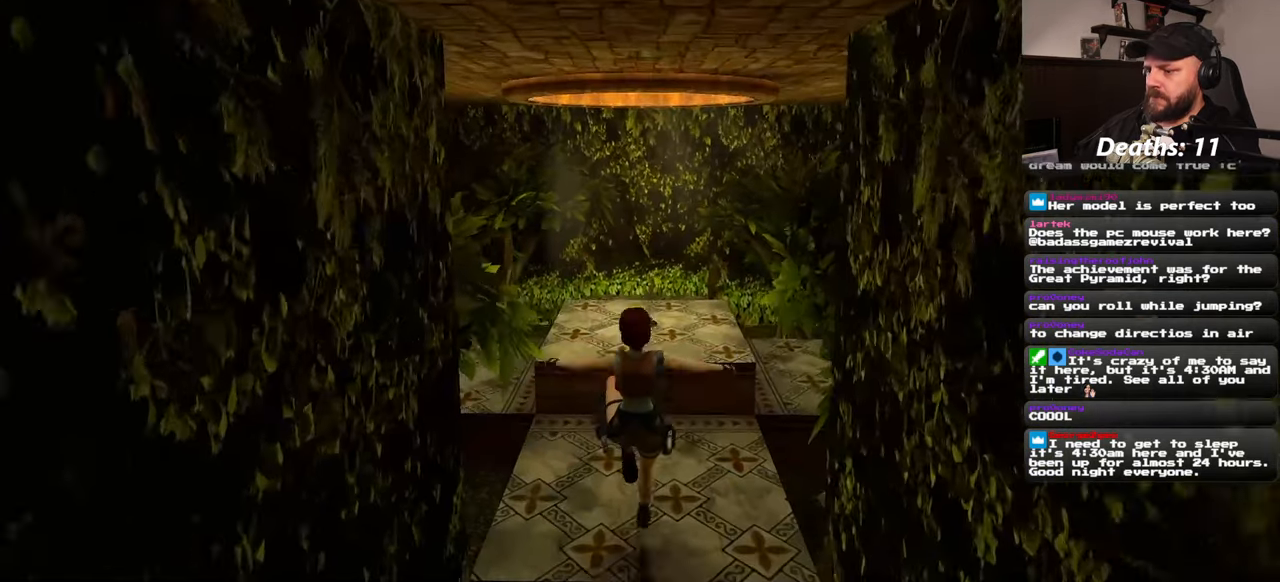
{"dt_ms": 500, "buttons": [], "left_stick": "up", "right_stick": "center", "events": [[16, "left_stick", "center"], [383, "left_stick", "up"]]}
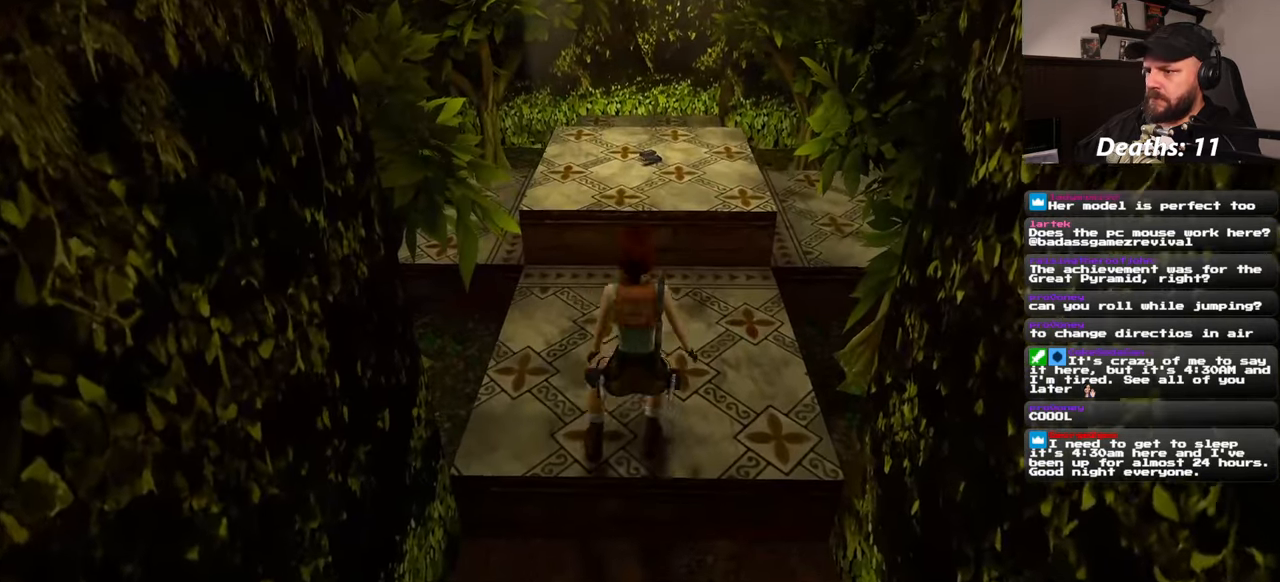
{"dt_ms": 500, "buttons": [], "left_stick": "up", "right_stick": "center", "events": []}
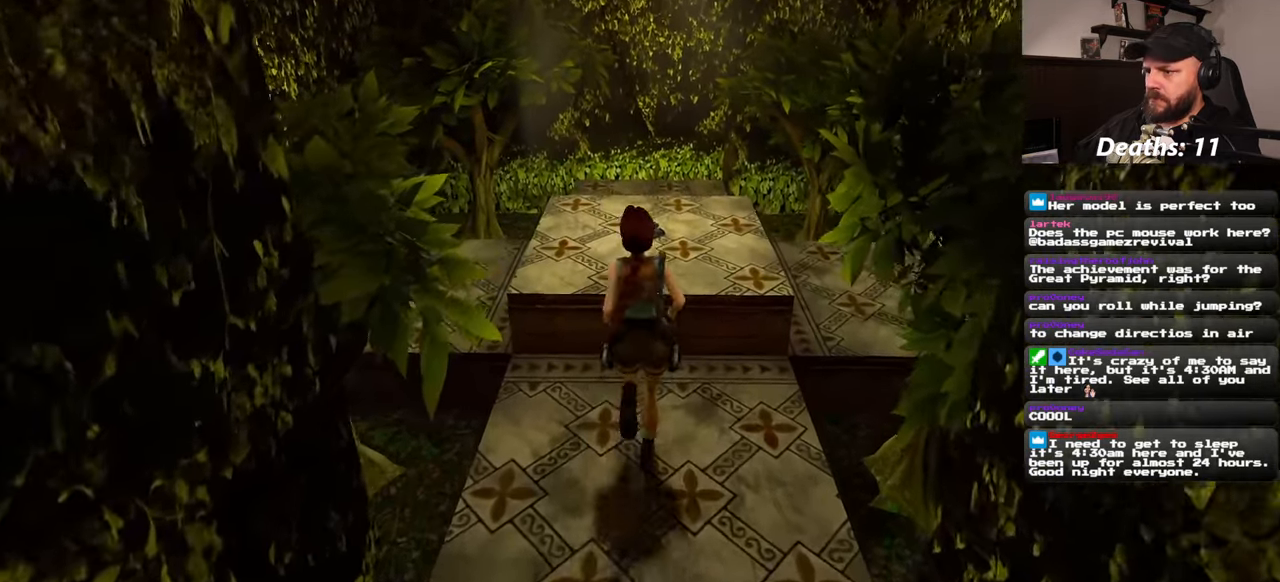
{"dt_ms": 500, "buttons": [], "left_stick": "up", "right_stick": "center", "events": []}
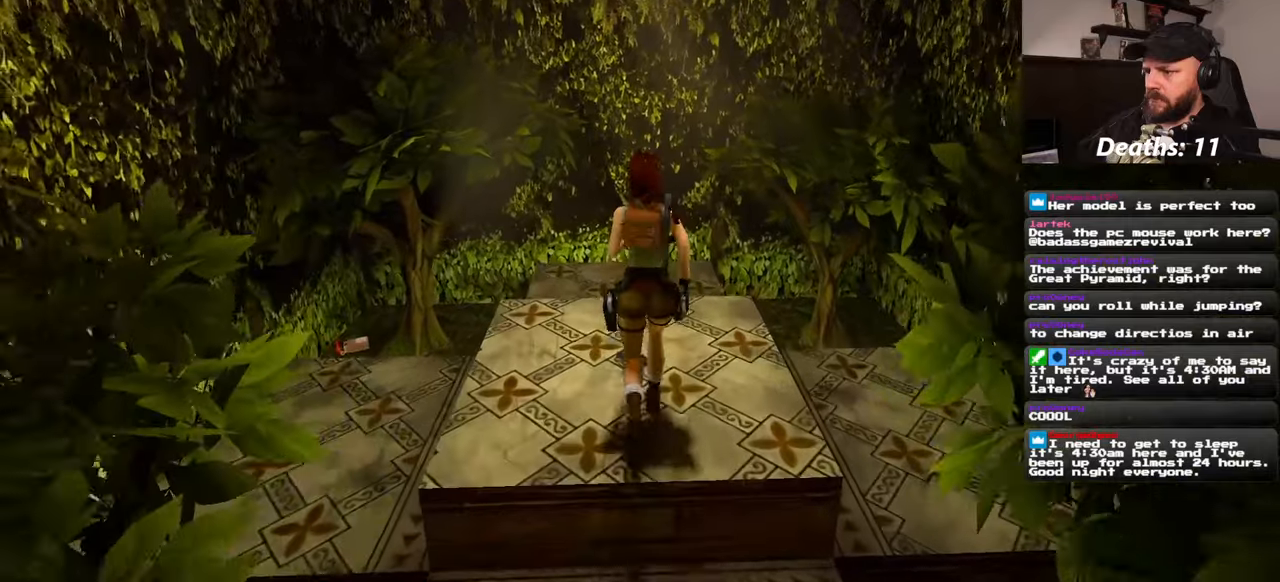
{"dt_ms": 1000, "buttons": [], "left_stick": "center", "right_stick": "center"}
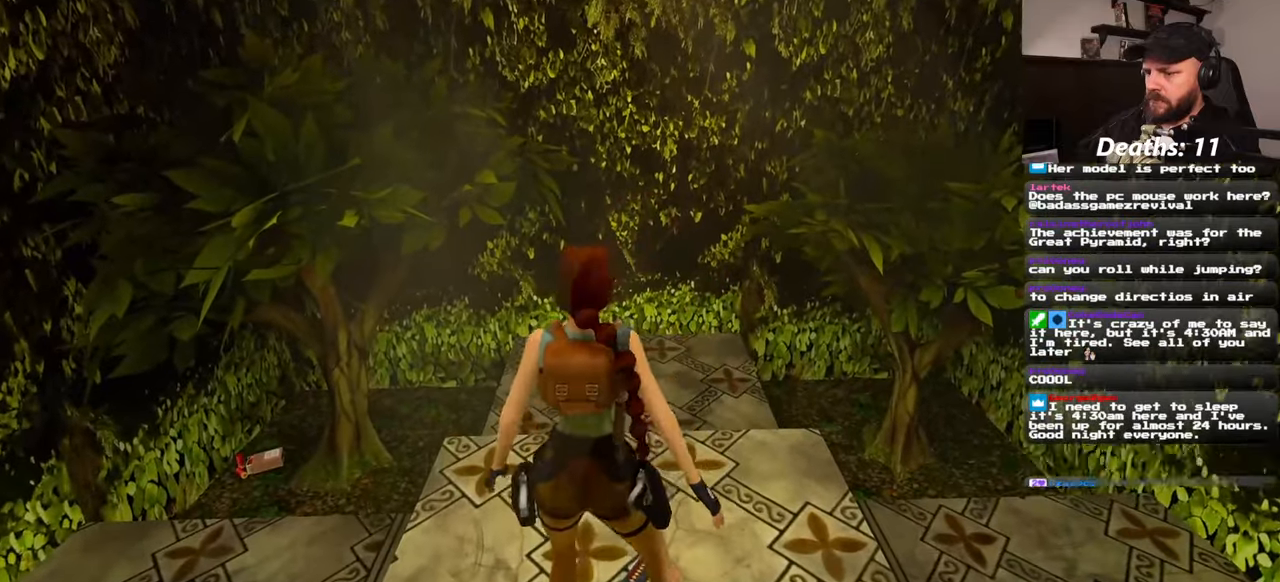
{"dt_ms": 500, "buttons": [], "left_stick": "up", "right_stick": "center", "events": [[383, "left_stick", "up"]]}
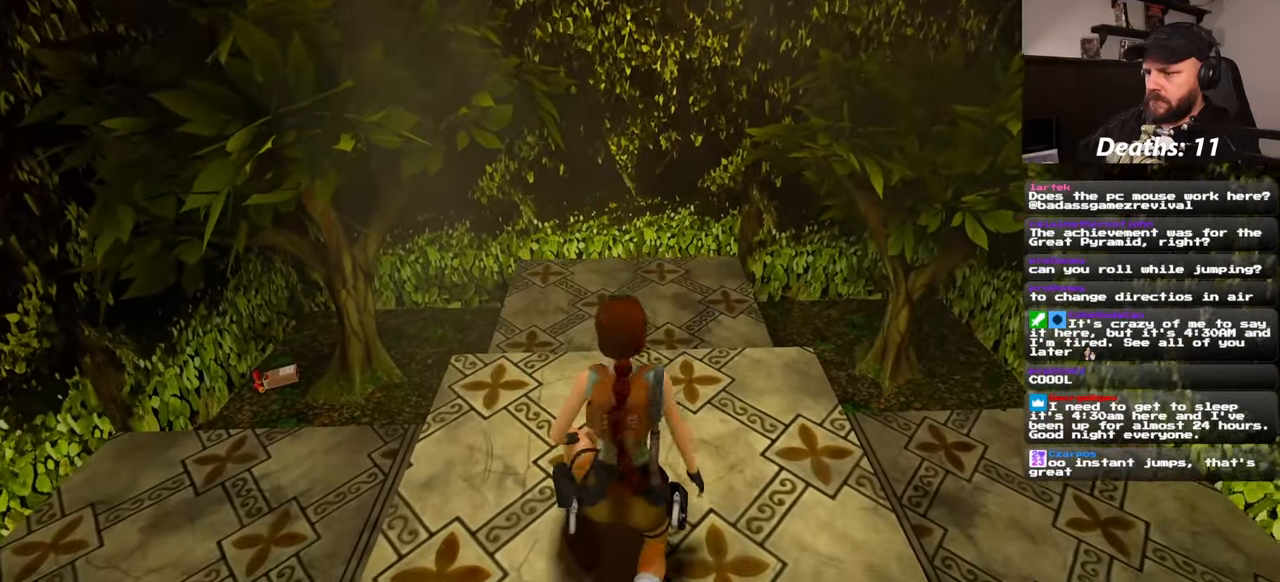
{"dt_ms": 500, "buttons": [], "left_stick": "up-left", "right_stick": "left", "events": [[300, "right_stick", "left"], [383, "left_stick", "up-left"]]}
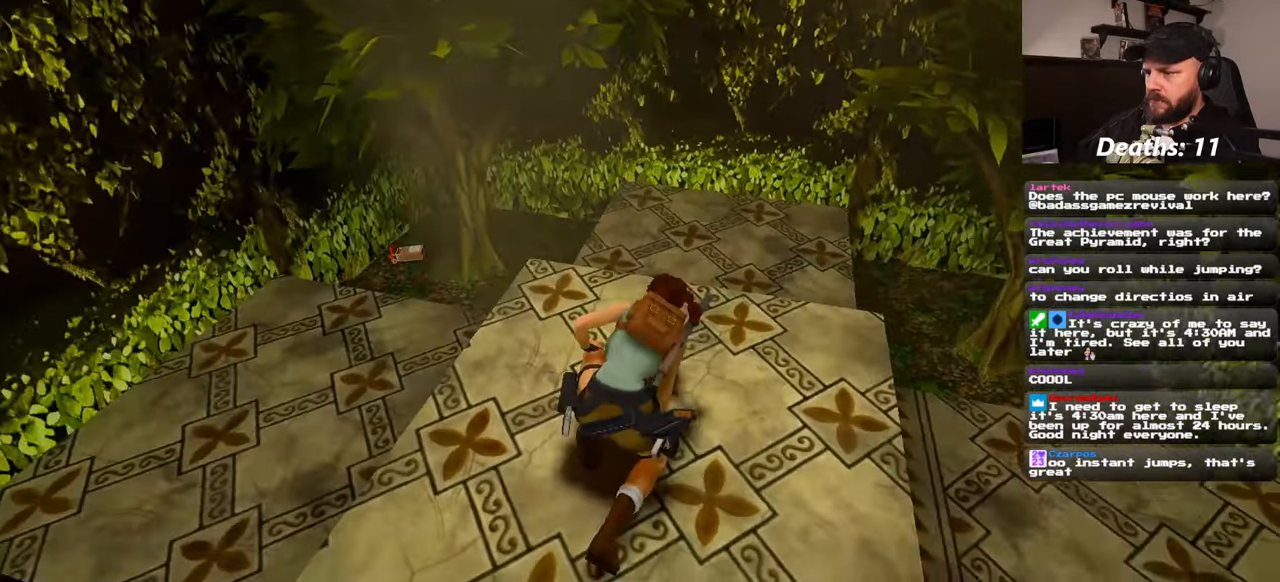
{"dt_ms": 500, "buttons": [], "left_stick": "up-left", "right_stick": "center", "events": [[67, "right_stick", "center"], [333, "right_stick", "left"], [483, "right_stick", "center"]]}
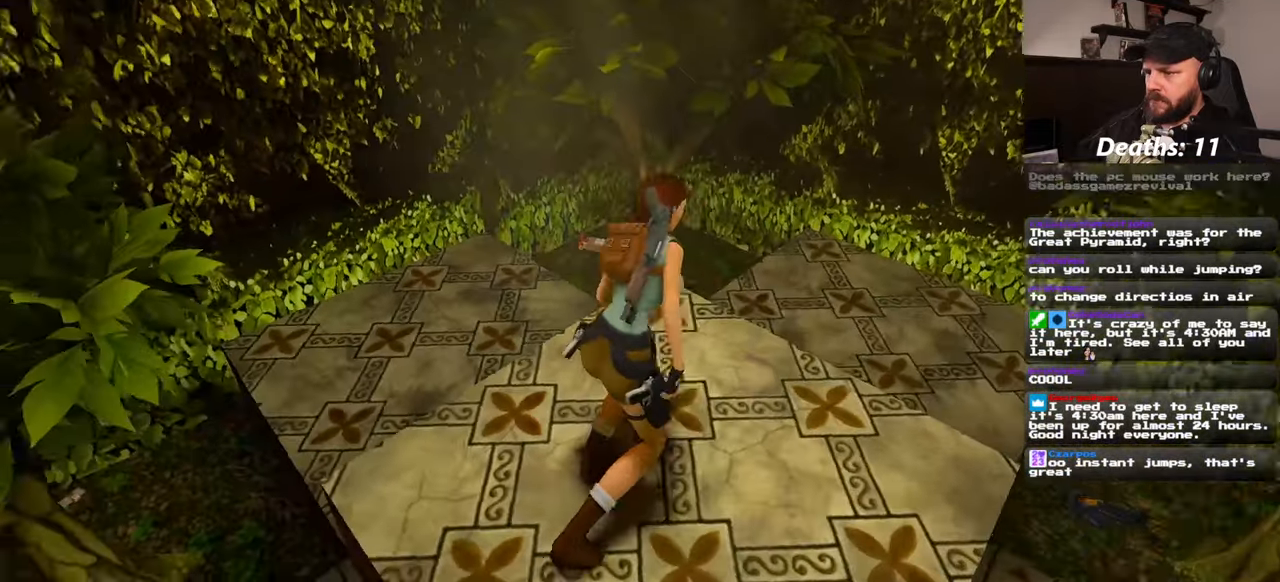
{"dt_ms": 500, "buttons": [], "left_stick": "up-left", "right_stick": "center"}
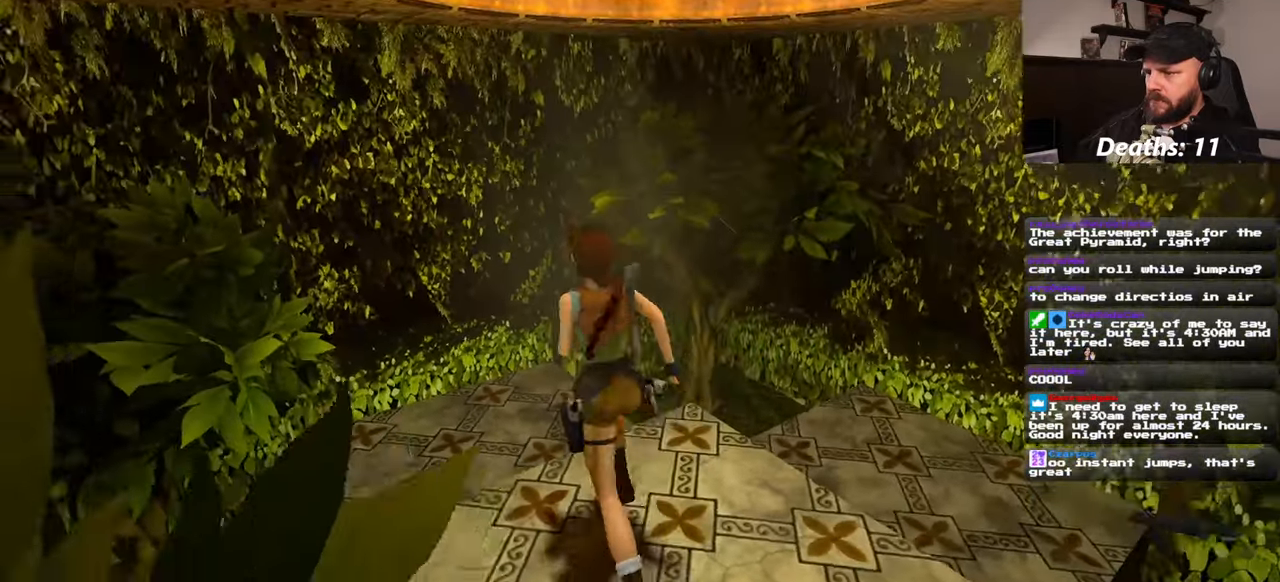
{"dt_ms": 500, "buttons": ["L2"], "left_stick": "up", "right_stick": "down-right"}
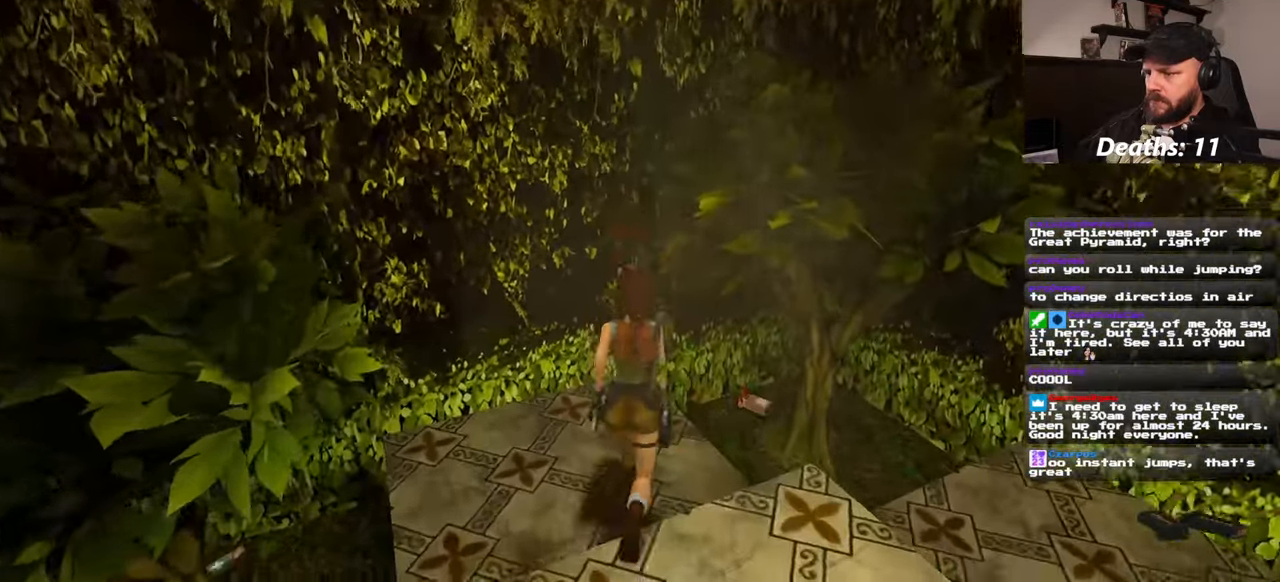
{"dt_ms": 500, "buttons": [], "left_stick": "up-right", "right_stick": "center", "events": [[100, "L2", "up"], [117, "right_stick", "center"], [333, "left_stick", "up-right"], [367, "right_stick", "right"], [467, "right_stick", "center"]]}
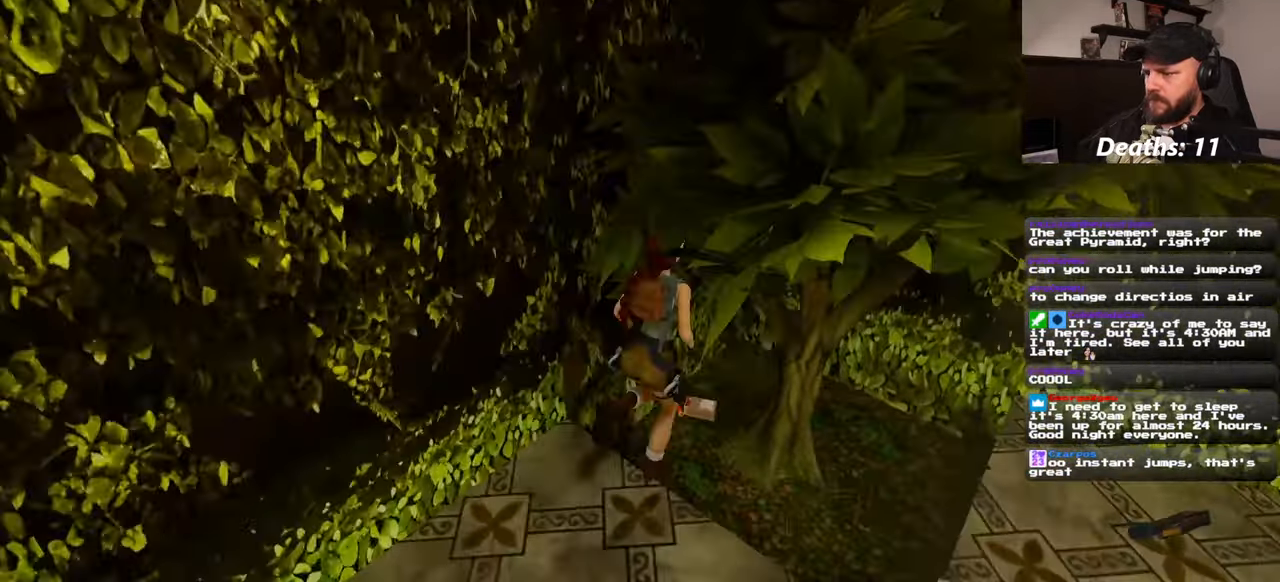
{"dt_ms": 1000, "buttons": ["CROSS"], "left_stick": "center", "right_stick": "center"}
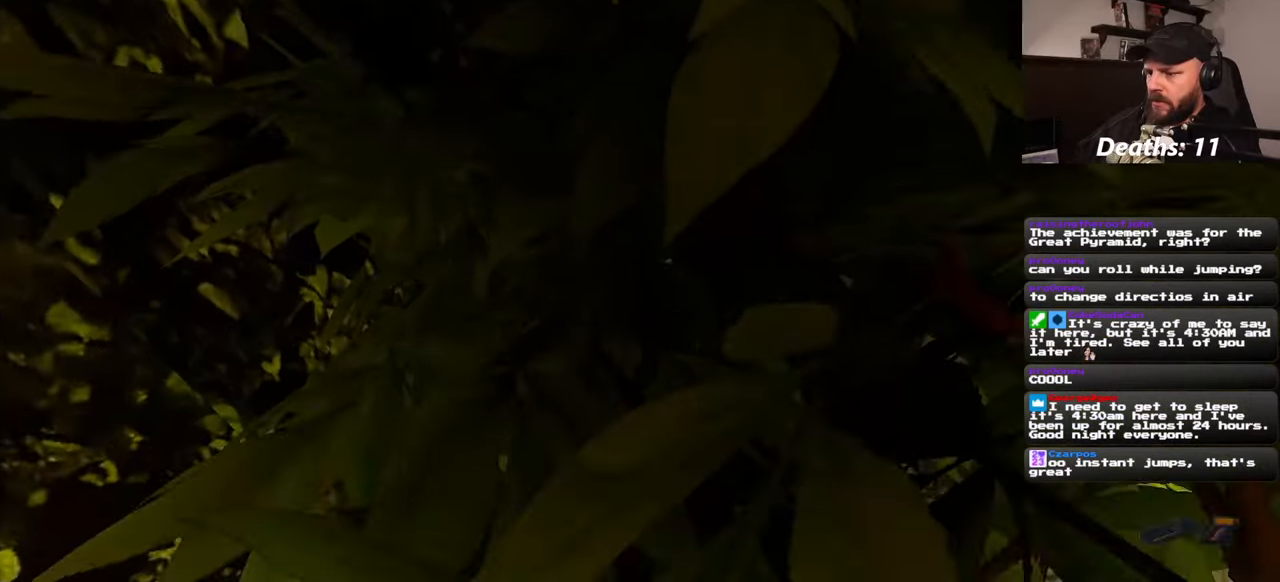
{"dt_ms": 500, "buttons": ["CROSS"], "left_stick": "center", "right_stick": "center", "events": []}
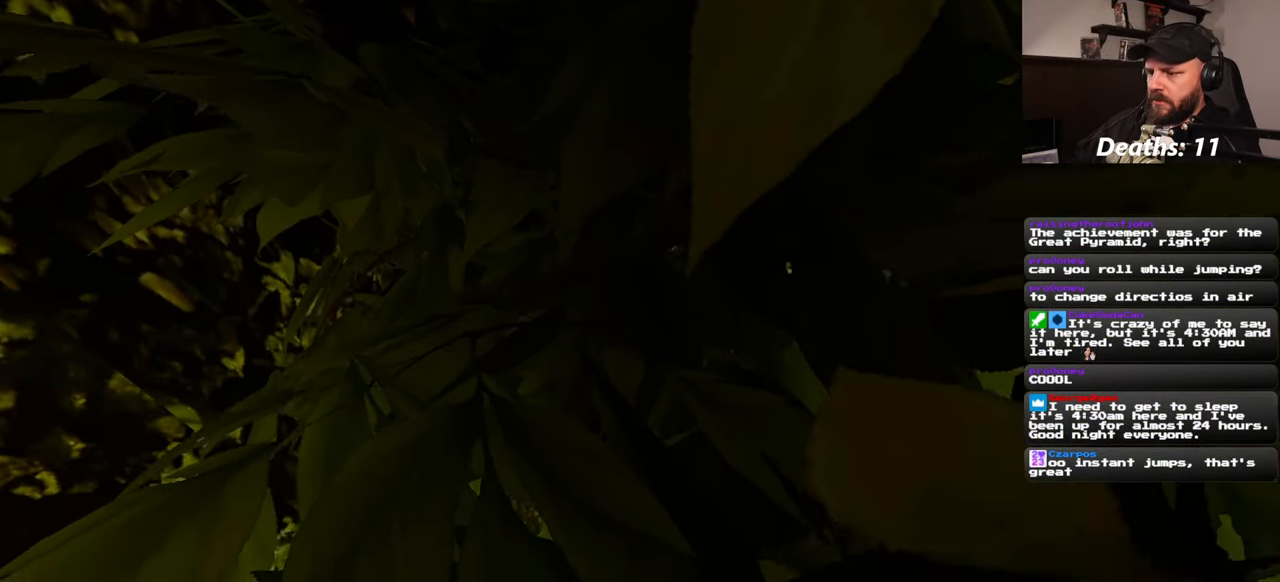
{"dt_ms": 500, "buttons": [], "left_stick": "center", "right_stick": "left", "events": [[217, "CROSS", "up"], [367, "right_stick", "left"]]}
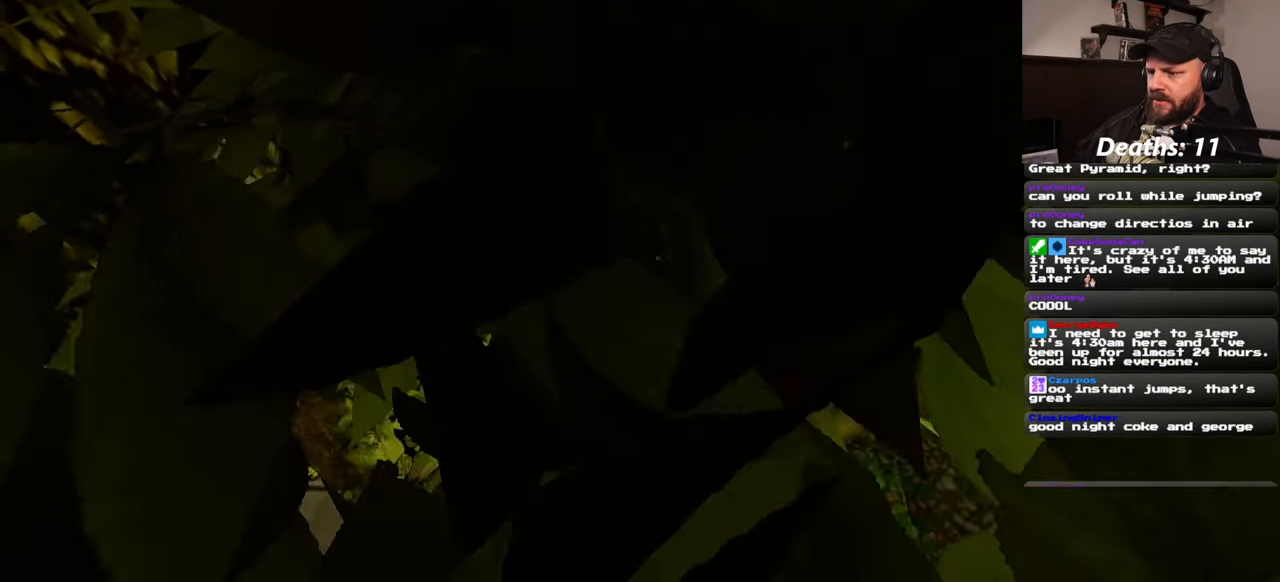
{"dt_ms": 500, "buttons": [], "left_stick": "up-left", "right_stick": "left", "events": [[117, "left_stick", "left"], [467, "left_stick", "up-left"]]}
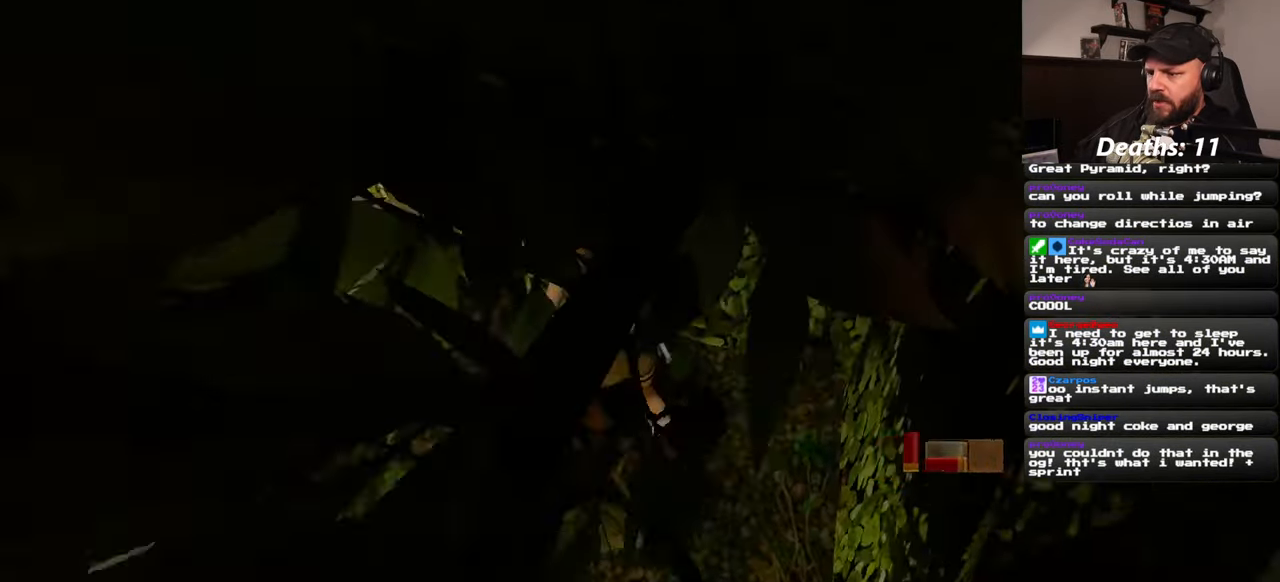
{"dt_ms": 500, "buttons": [], "left_stick": "up-left", "right_stick": "left", "events": [[267, "right_stick", "center"], [500, "right_stick", "left"]]}